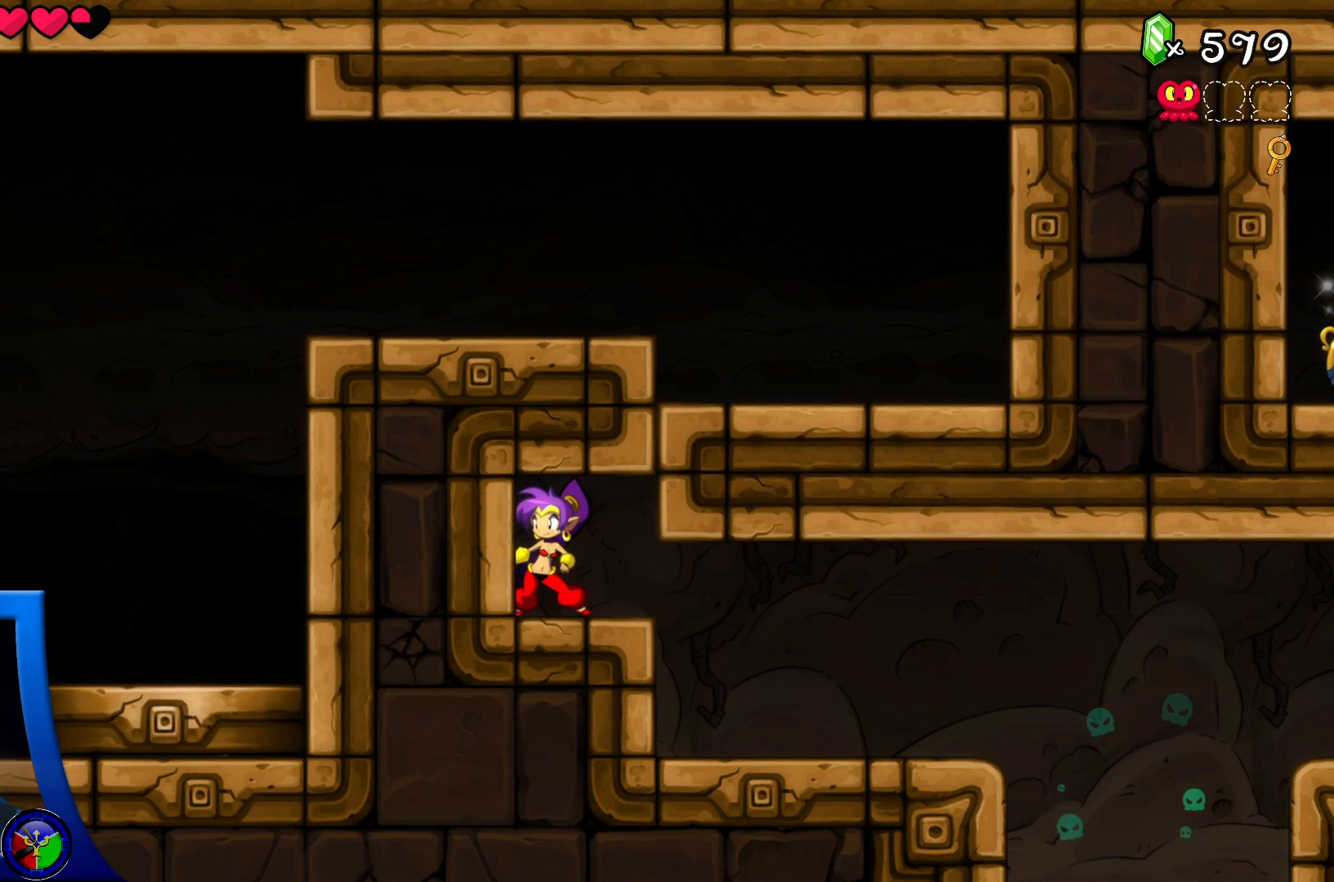
Gameplay with a controller (Xbox layout); each line is a JSON object with the inputs held at the frame after it. "events" lists button and stick changes between this image and that frame as [ms after this image, input, new state], when the widget could be followed in between. Not read: L3 R3.
{"buttons": [], "left_stick": "right", "right_stick": "center", "events": [[300, "left_stick", "right"]]}
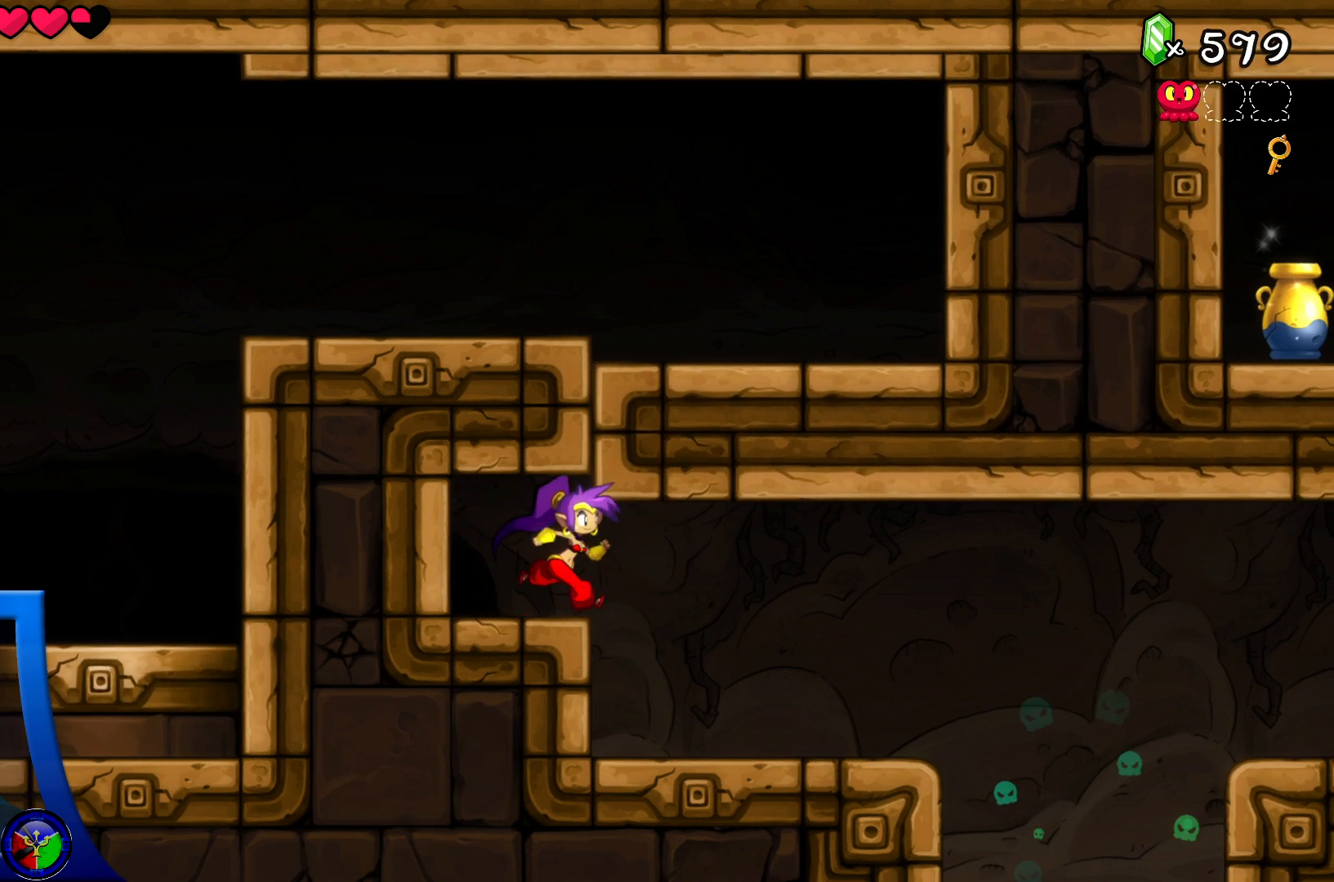
{"buttons": [], "left_stick": "right", "right_stick": "center", "events": []}
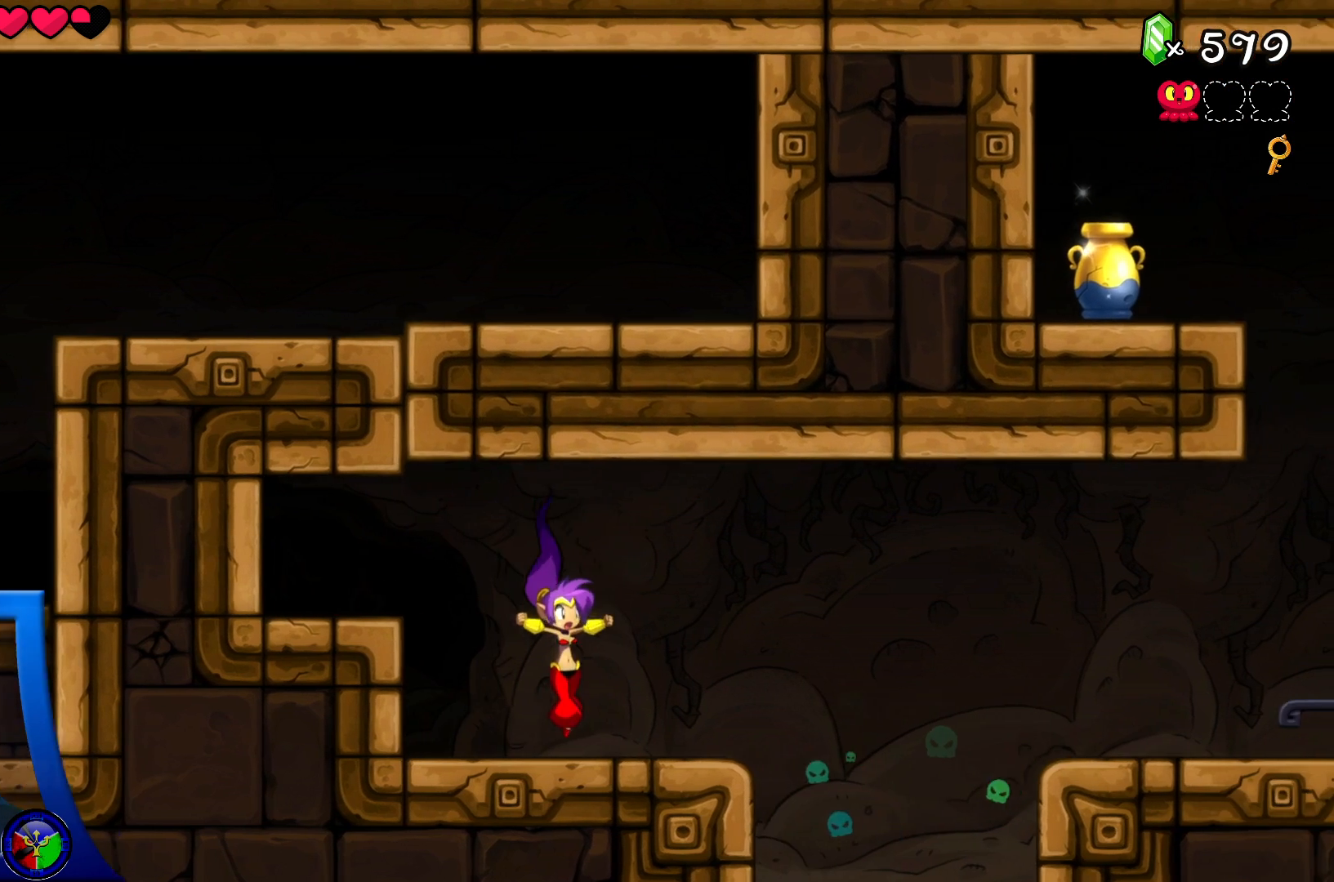
{"buttons": ["A", "R2"], "left_stick": "right", "right_stick": "center", "events": [[183, "A", "down"], [367, "R2", "down"]]}
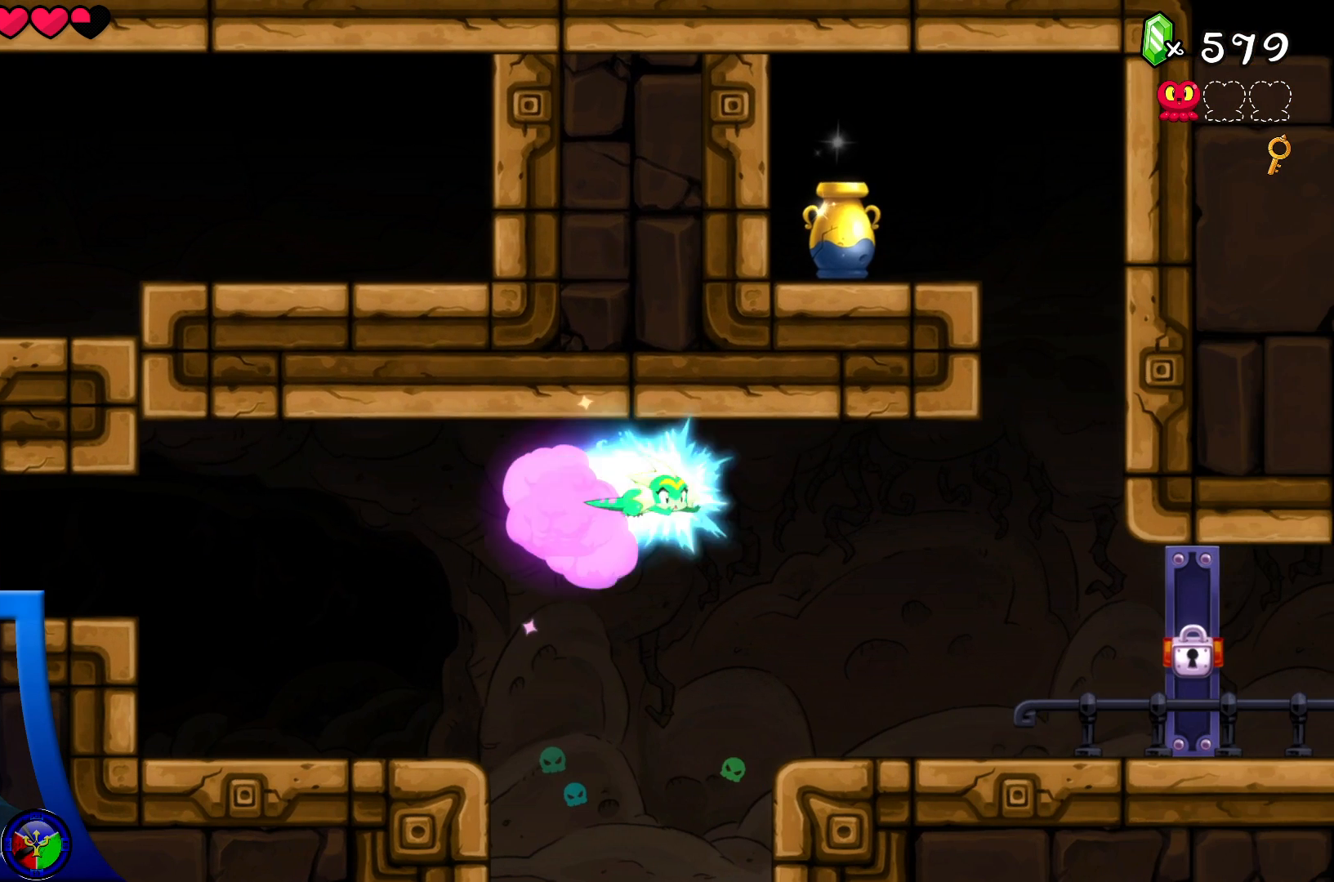
{"buttons": [], "left_stick": "center", "right_stick": "center", "events": [[150, "A", "up"], [150, "R2", "up"], [317, "left_stick", "center"]]}
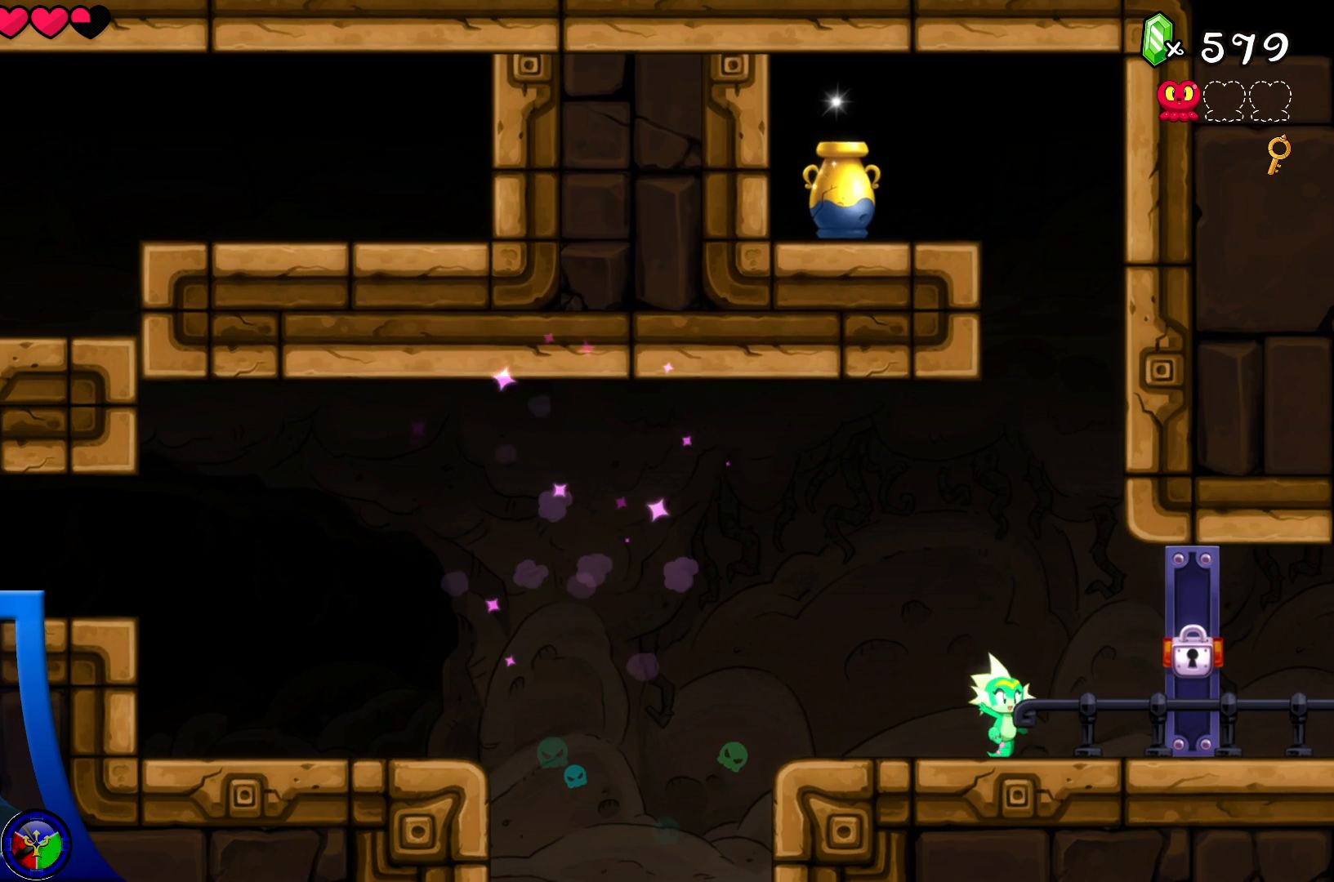
{"buttons": ["A", "R2"], "left_stick": "up-right", "right_stick": "center", "events": [[83, "A", "down"], [233, "left_stick", "up-right"], [367, "R2", "down"]]}
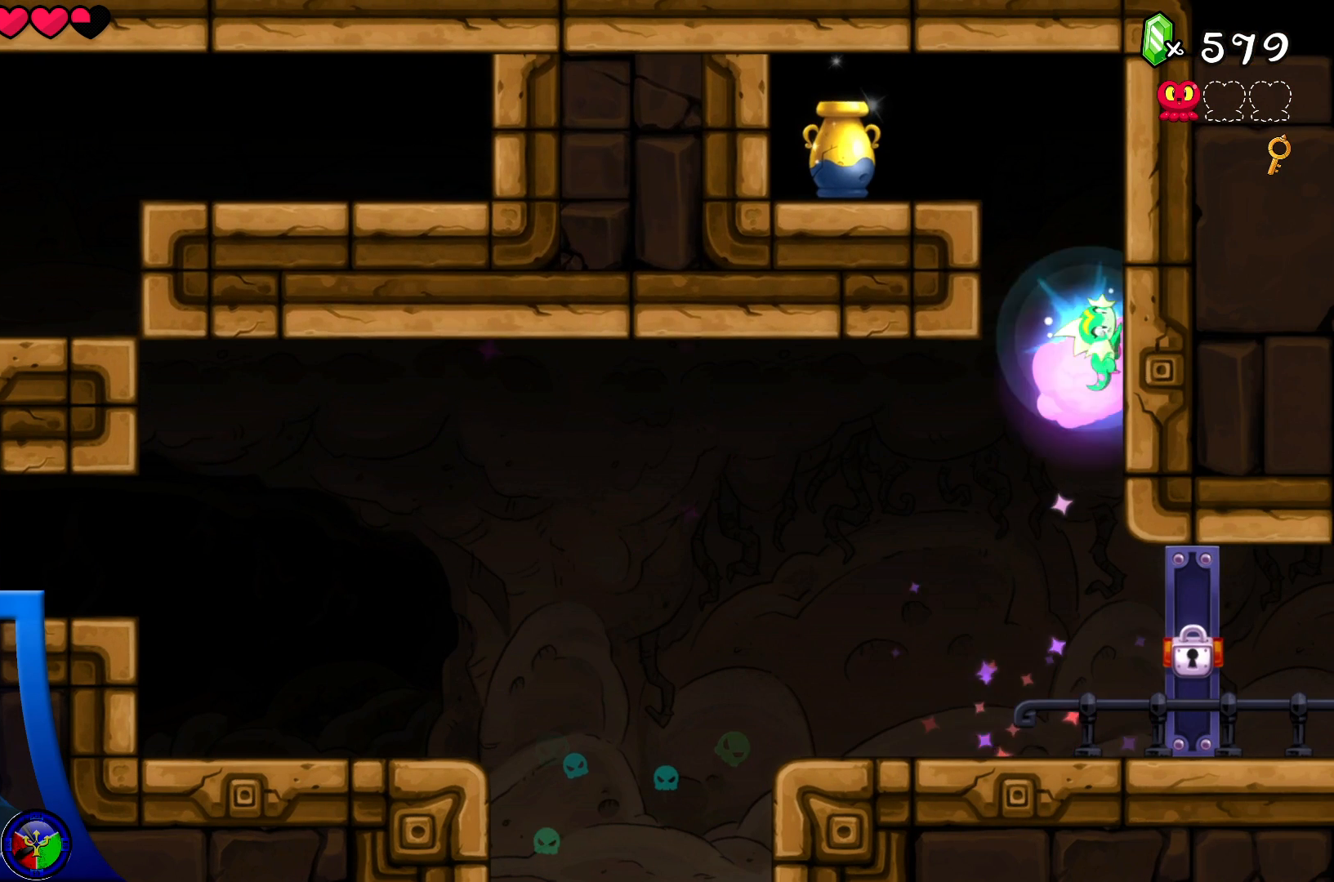
{"buttons": [], "left_stick": "down", "right_stick": "center", "events": [[67, "A", "up"], [67, "R2", "up"], [333, "left_stick", "center"], [467, "left_stick", "down"]]}
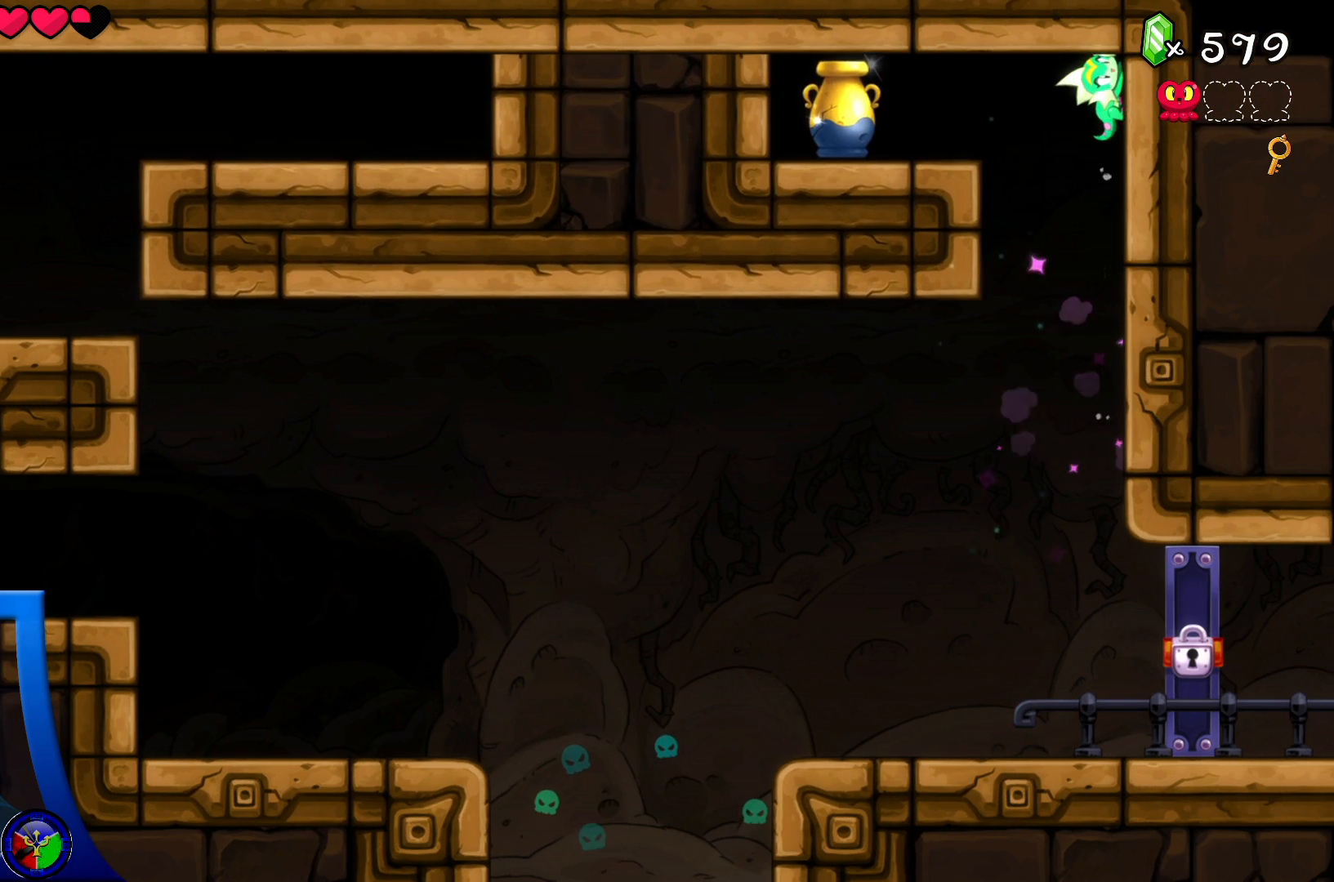
{"buttons": [], "left_stick": "center", "right_stick": "center", "events": [[250, "left_stick", "center"]]}
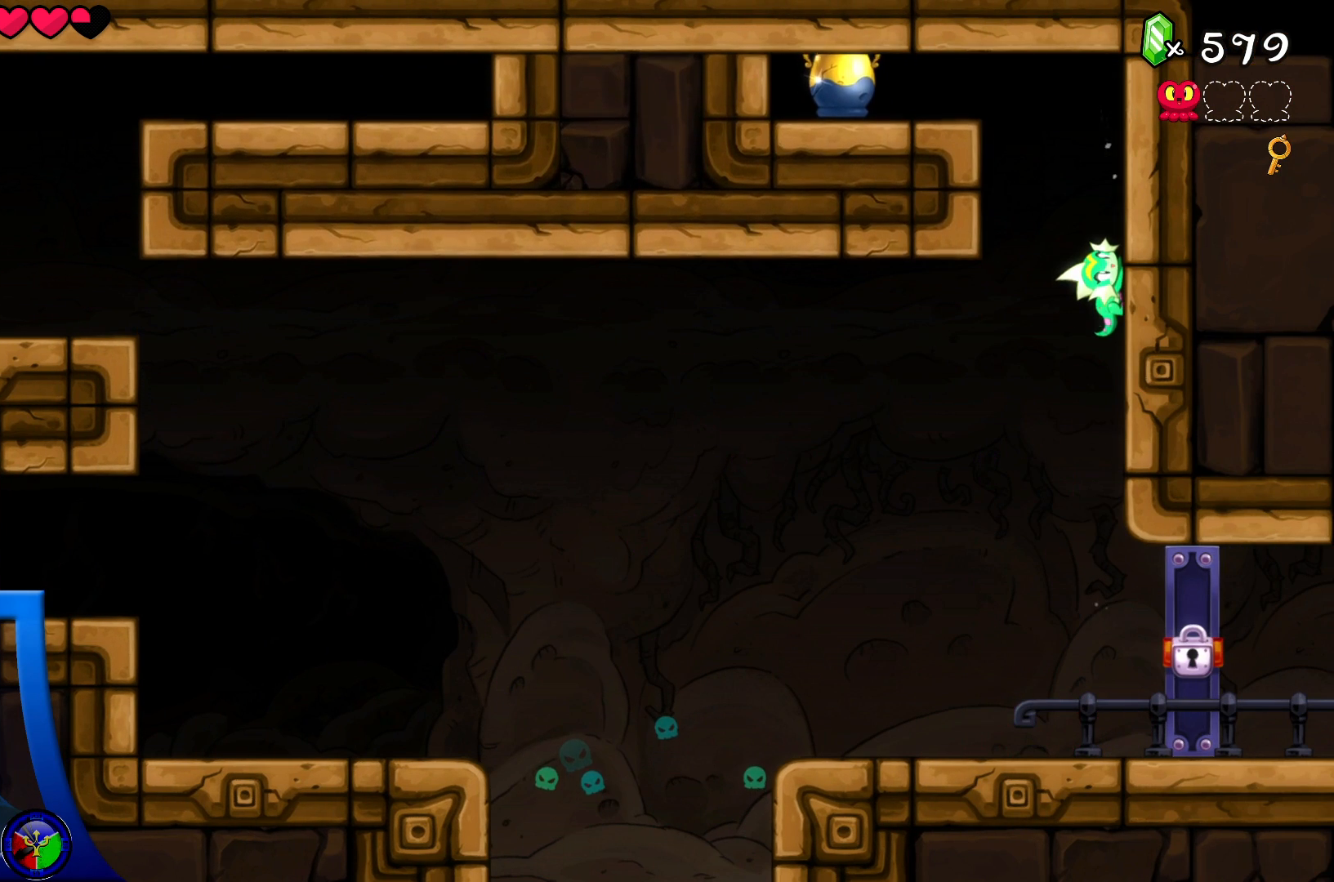
{"buttons": [], "left_stick": "center", "right_stick": "center", "events": [[67, "left_stick", "up"], [233, "left_stick", "center"]]}
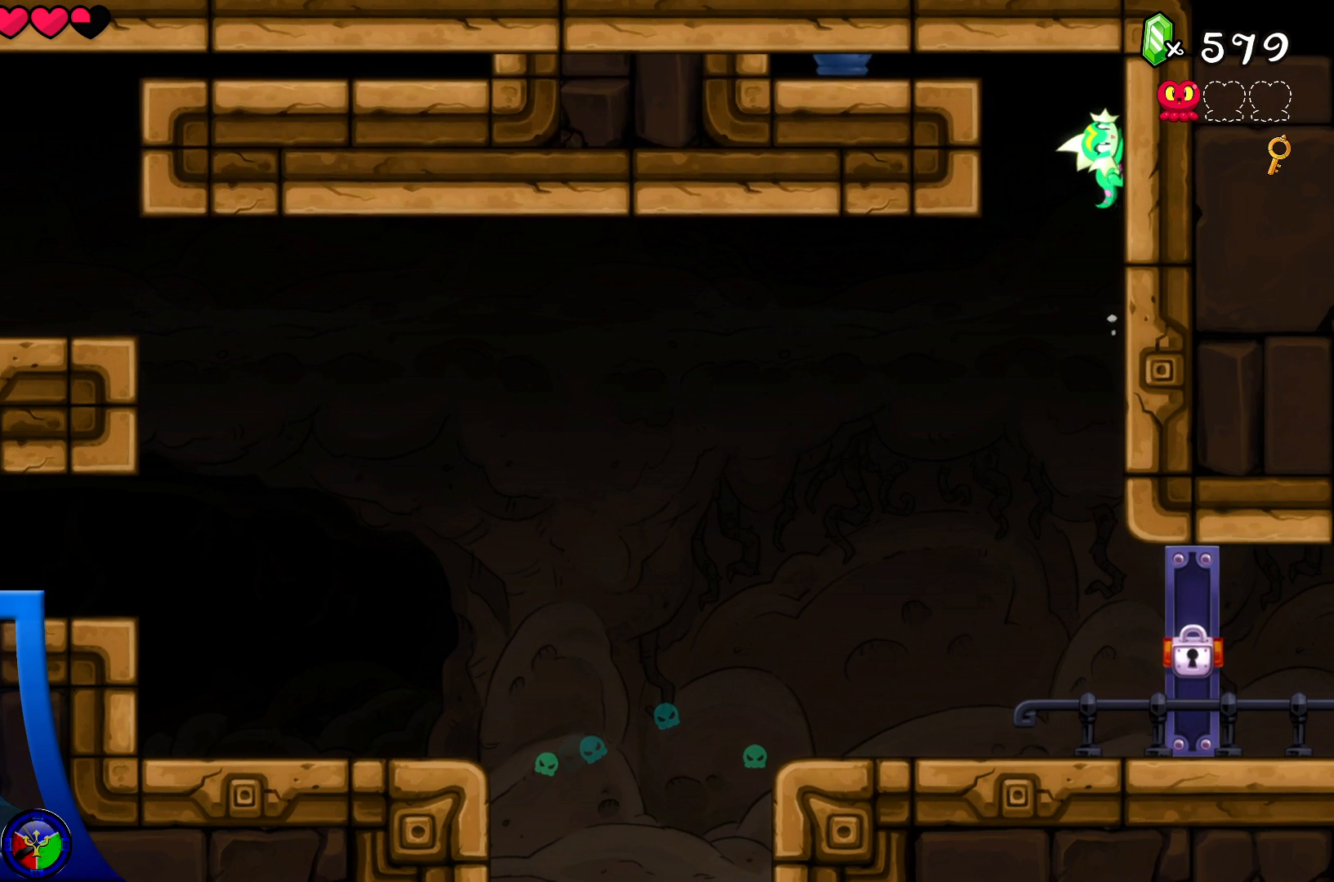
{"buttons": [], "left_stick": "center", "right_stick": "center", "events": []}
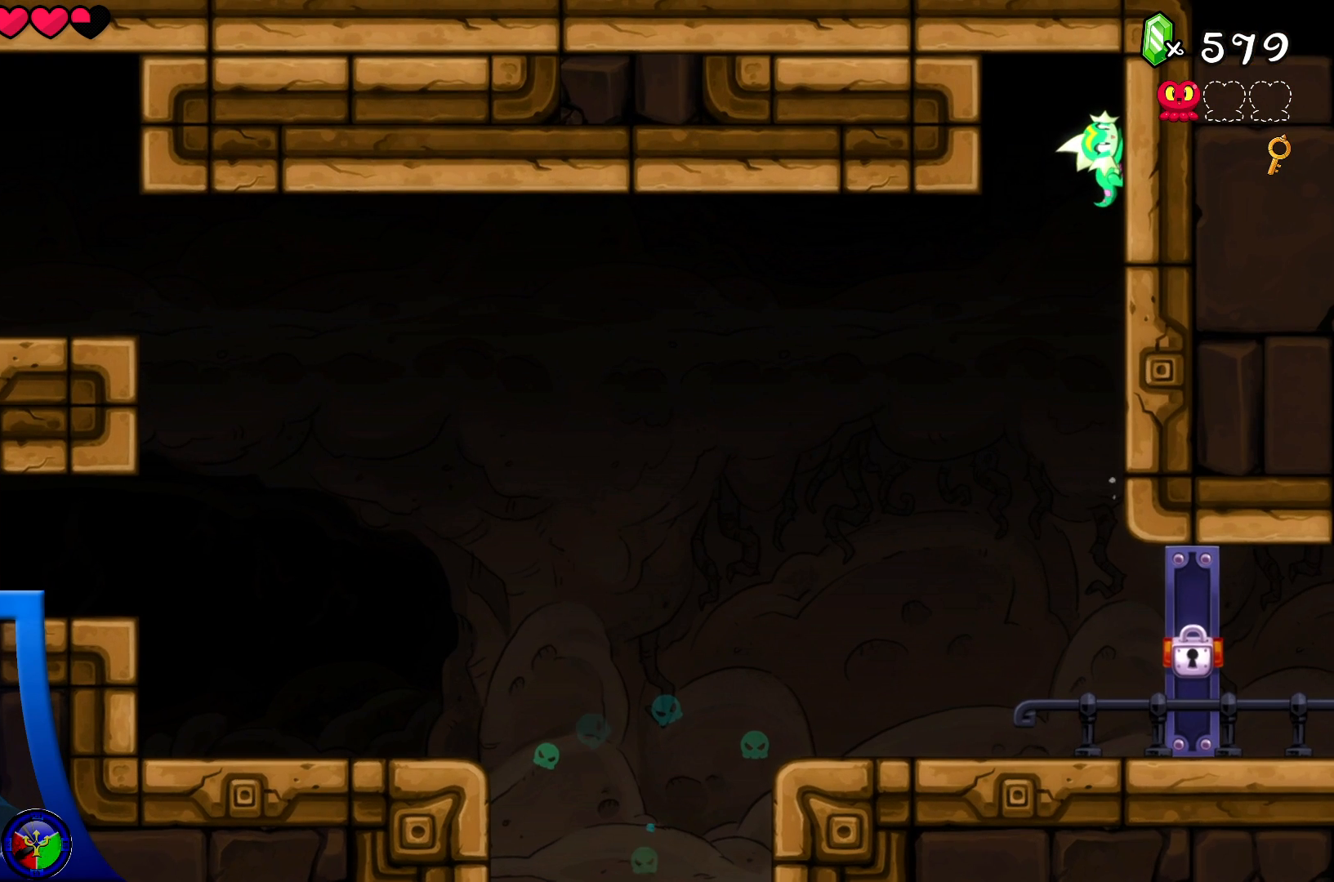
{"buttons": [], "left_stick": "center", "right_stick": "center", "events": []}
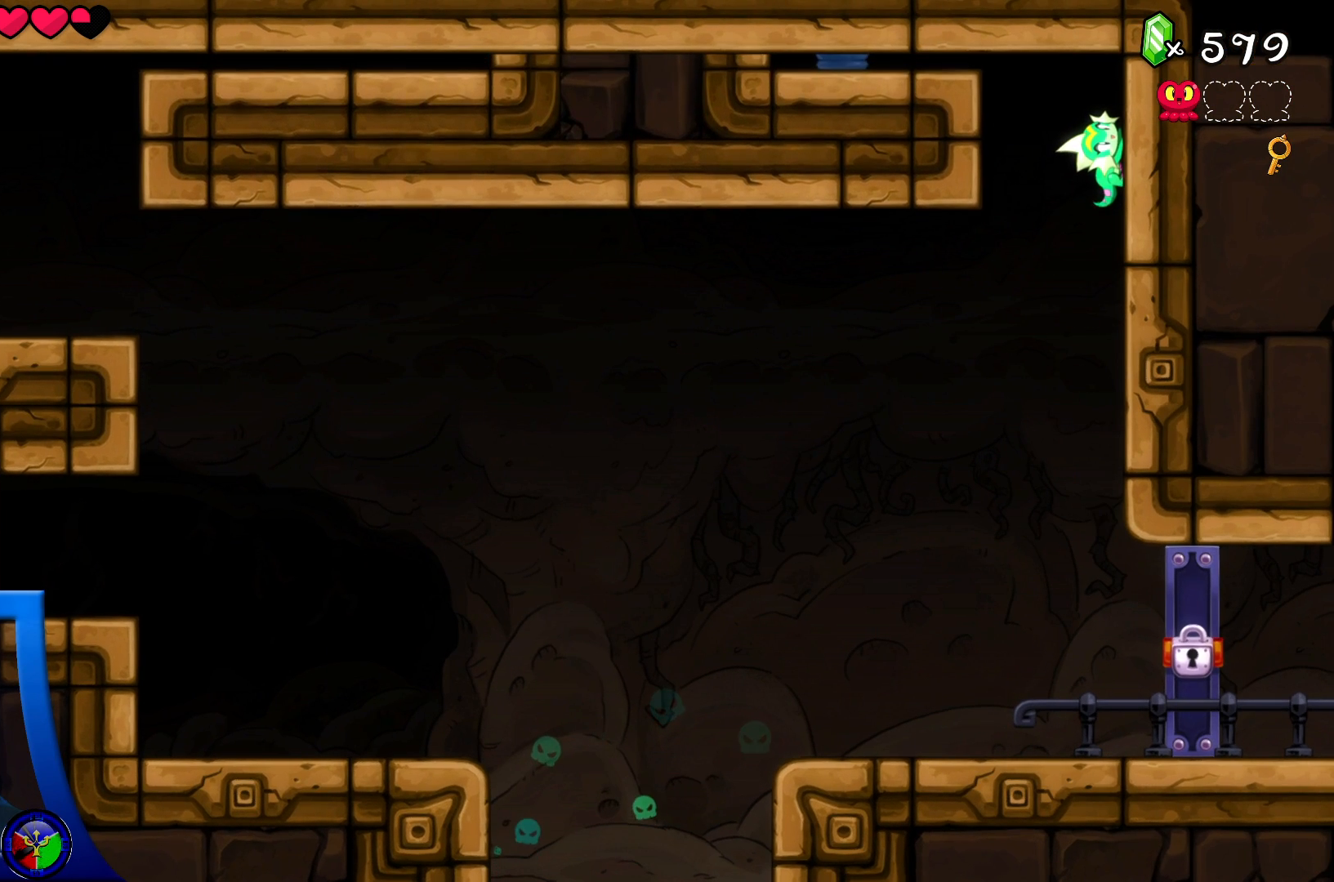
{"buttons": [], "left_stick": "center", "right_stick": "center", "events": []}
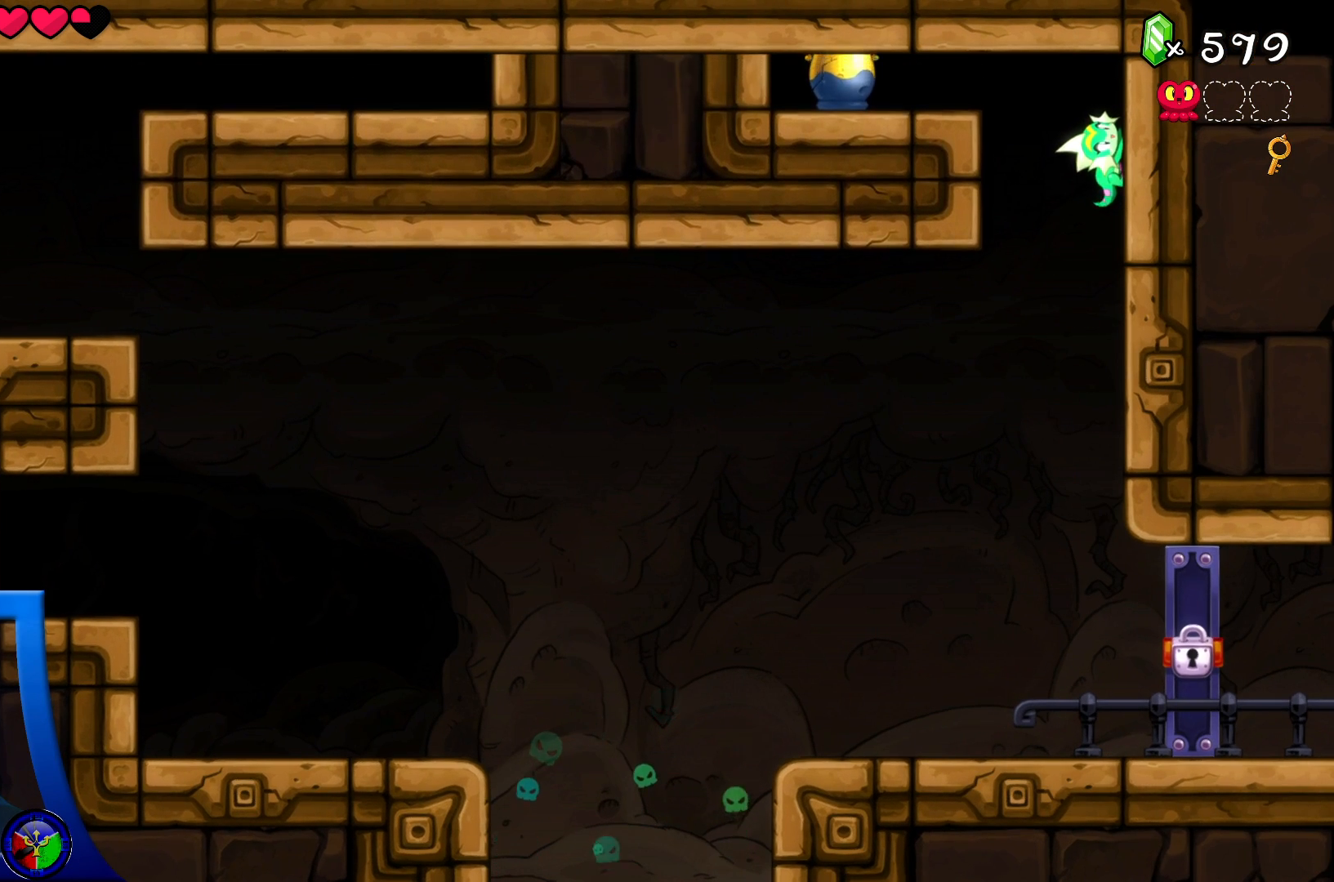
{"buttons": [], "left_stick": "center", "right_stick": "center", "events": []}
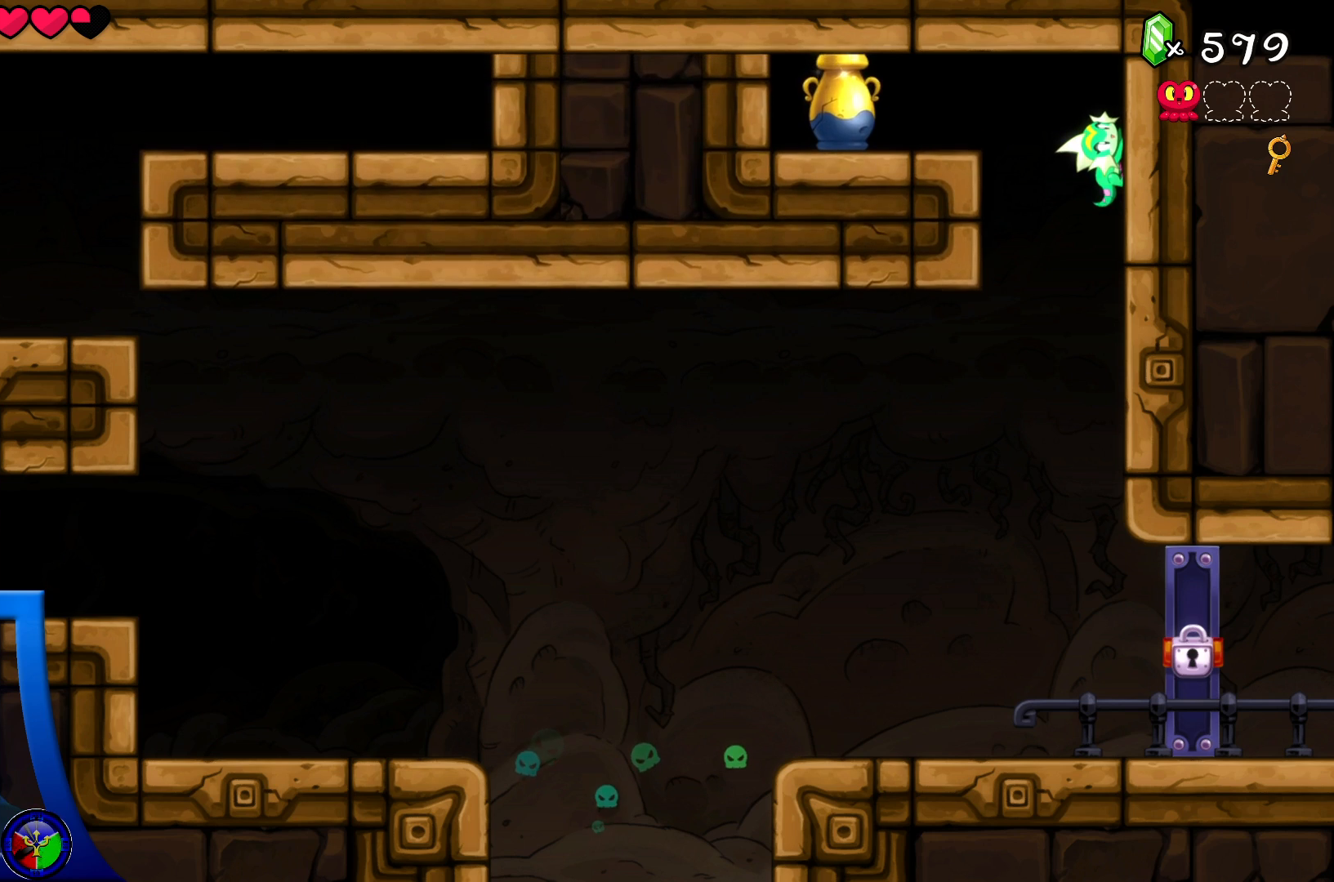
{"buttons": [], "left_stick": "up-left", "right_stick": "center", "events": [[300, "left_stick", "up-left"]]}
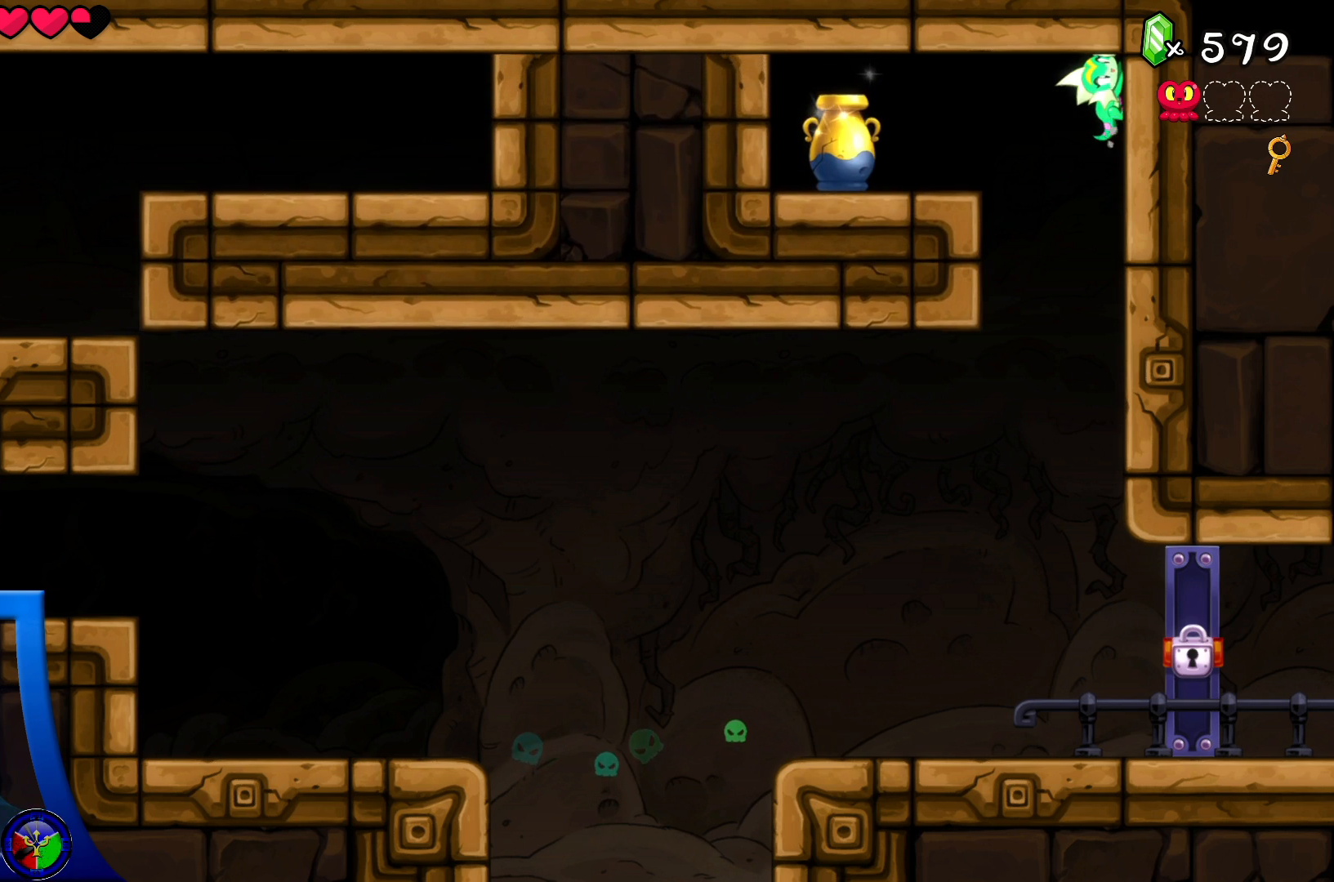
{"buttons": [], "left_stick": "center", "right_stick": "center", "events": [[183, "A", "down"], [250, "left_stick", "left"], [350, "A", "up"], [500, "left_stick", "center"]]}
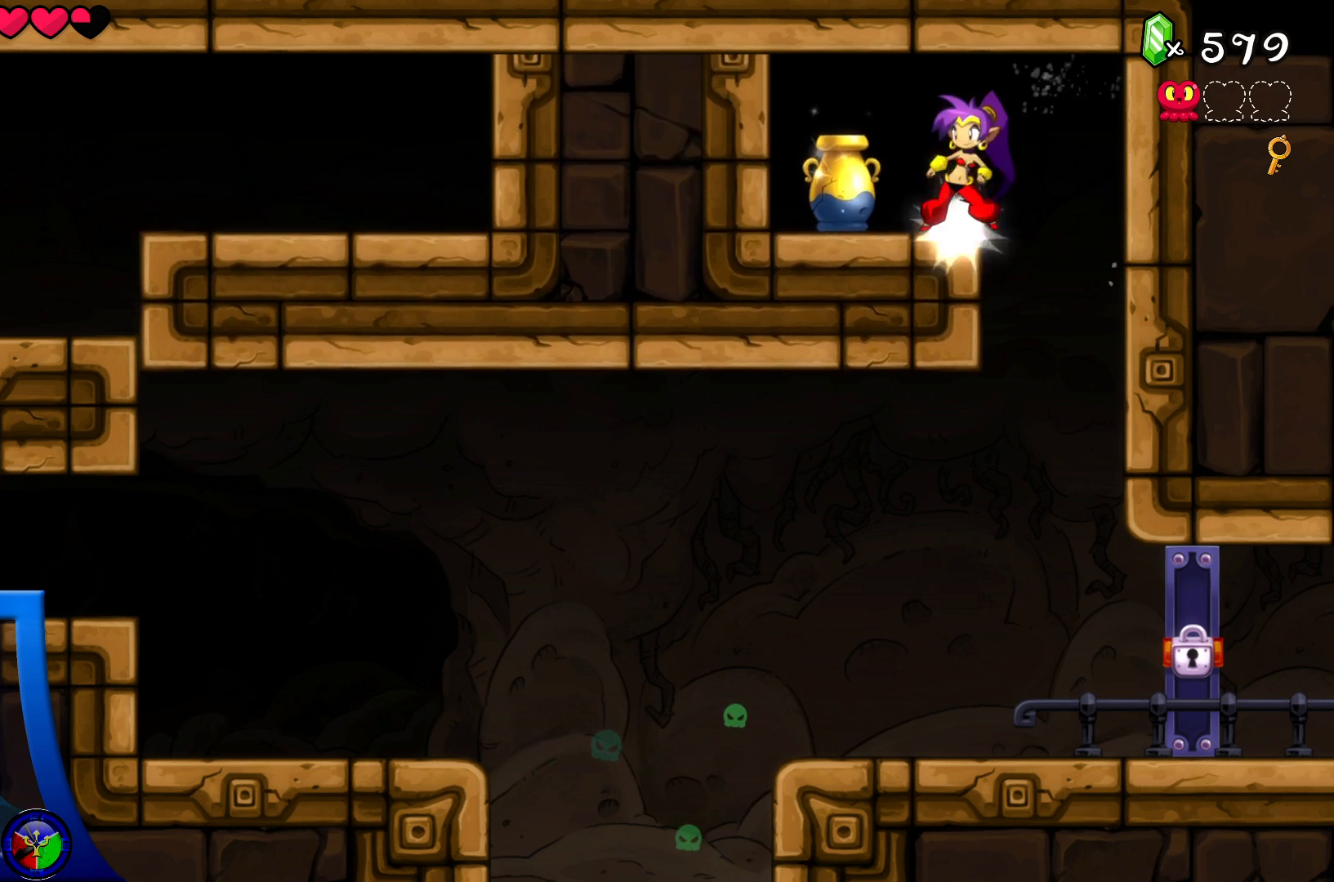
{"buttons": [], "left_stick": "center", "right_stick": "center", "events": [[67, "X", "down"], [183, "X", "up"]]}
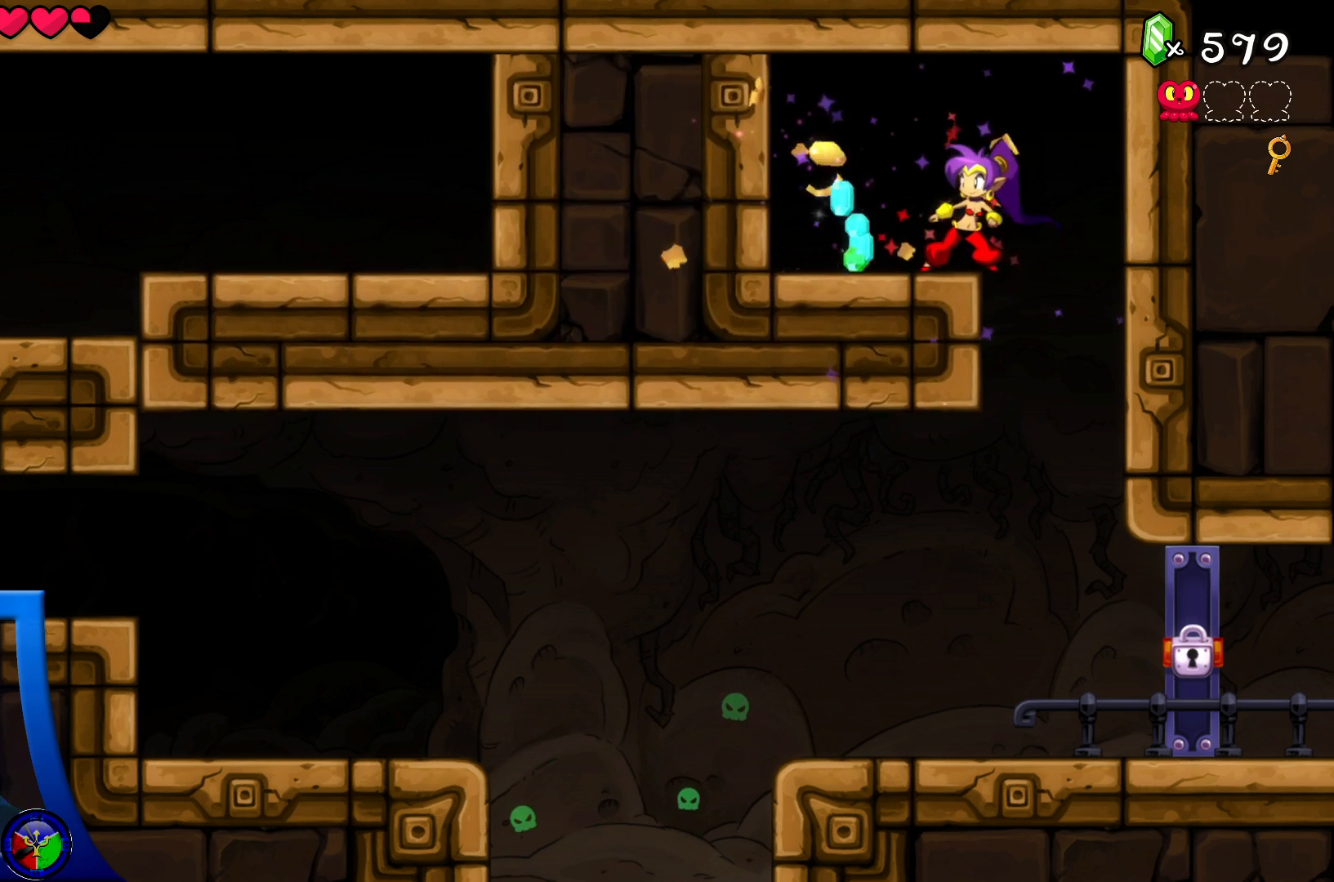
{"buttons": [], "left_stick": "right", "right_stick": "center", "events": [[167, "left_stick", "left"], [350, "left_stick", "center"], [400, "left_stick", "right"]]}
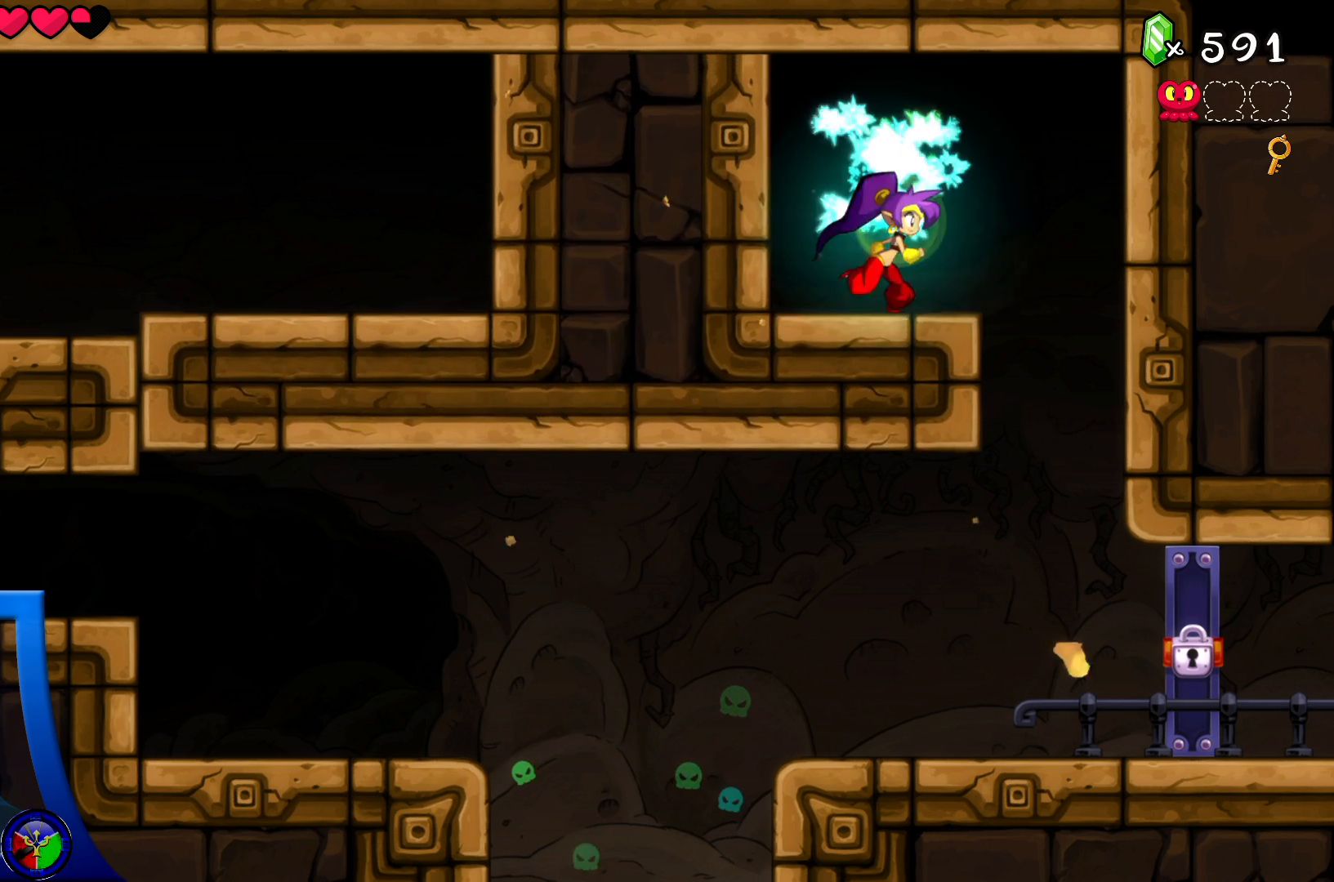
{"buttons": [], "left_stick": "center", "right_stick": "center", "events": [[233, "left_stick", "center"]]}
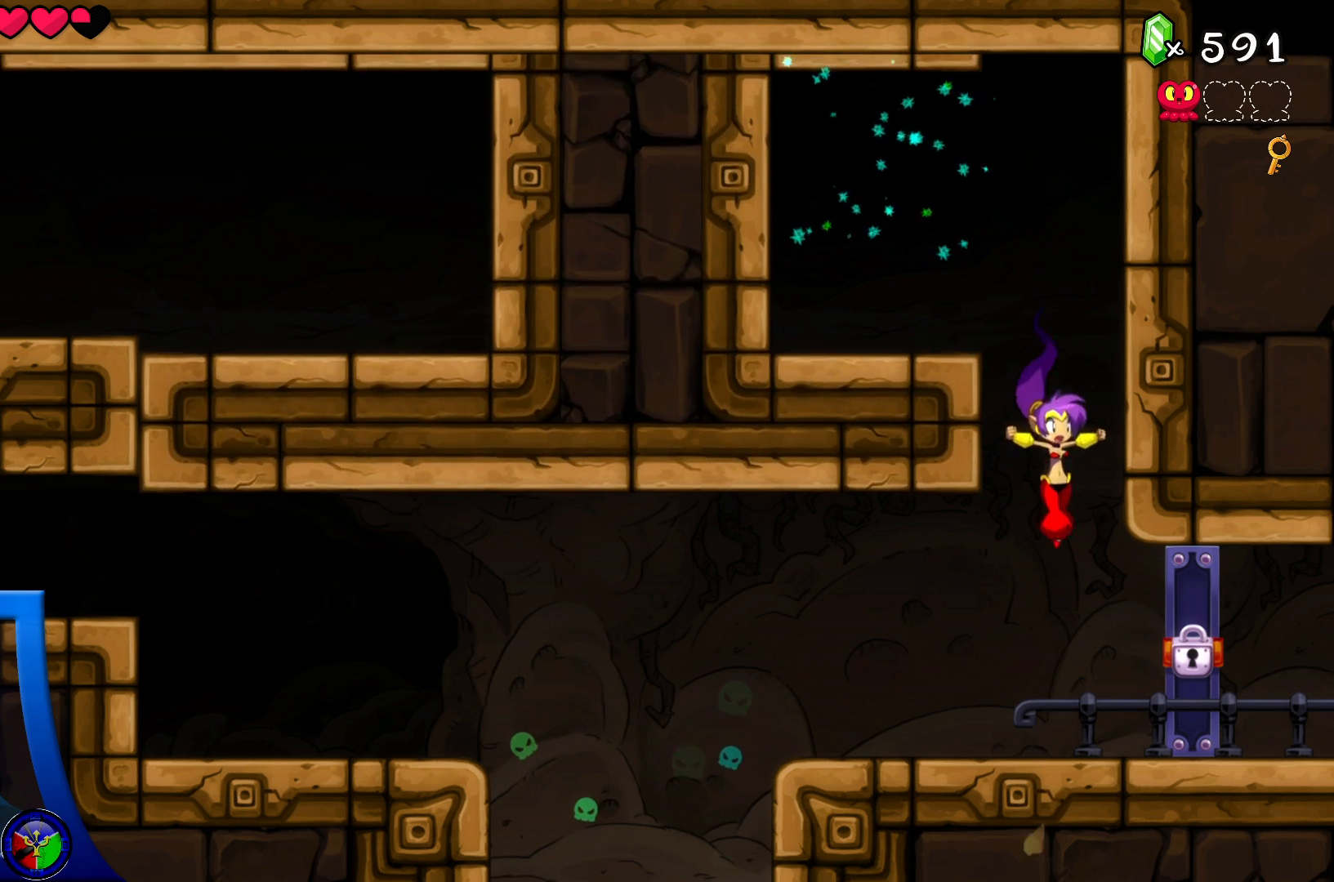
{"buttons": ["Y"], "left_stick": "center", "right_stick": "center", "events": [[450, "Y", "down"]]}
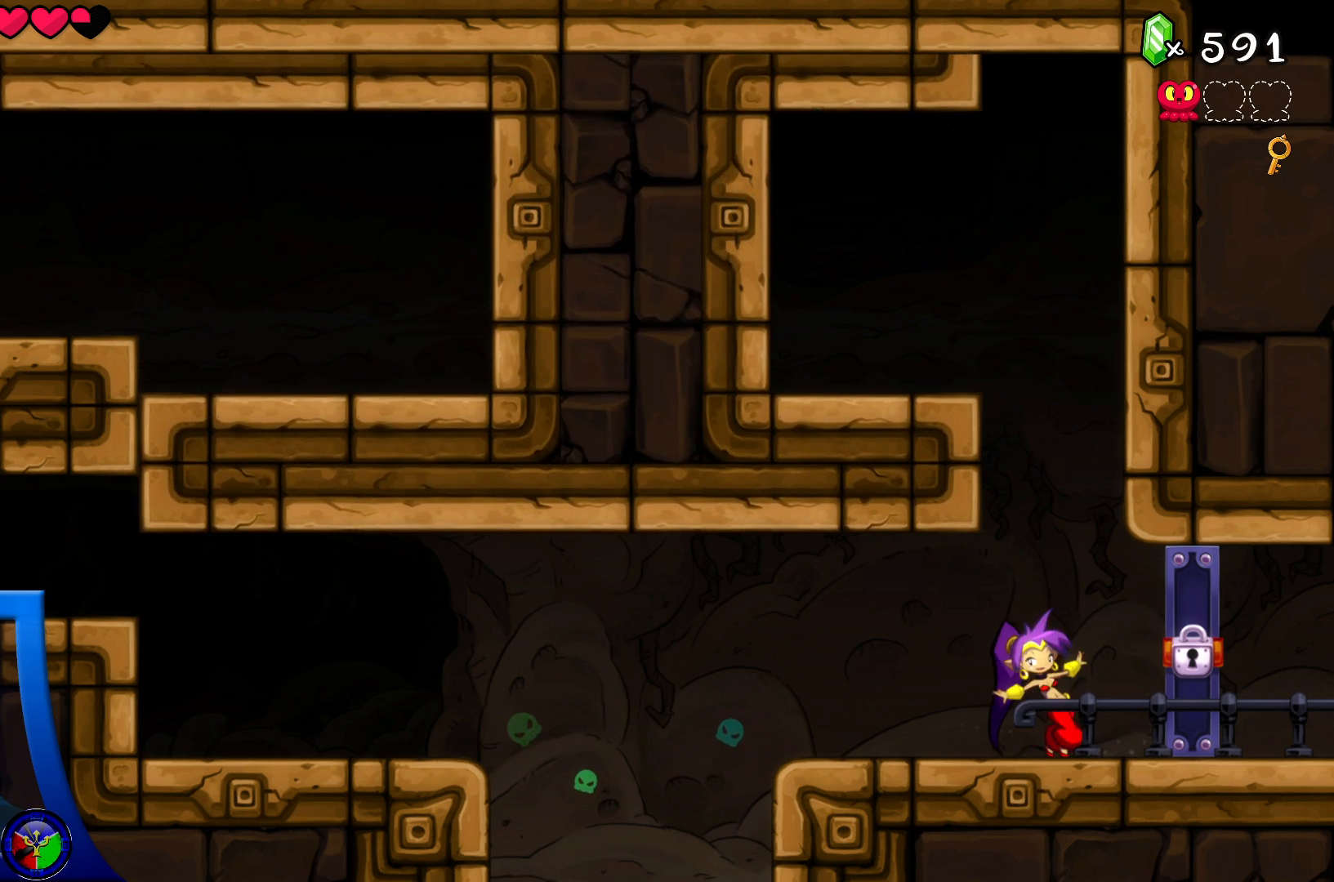
{"buttons": ["Y"], "left_stick": "center", "right_stick": "center", "events": []}
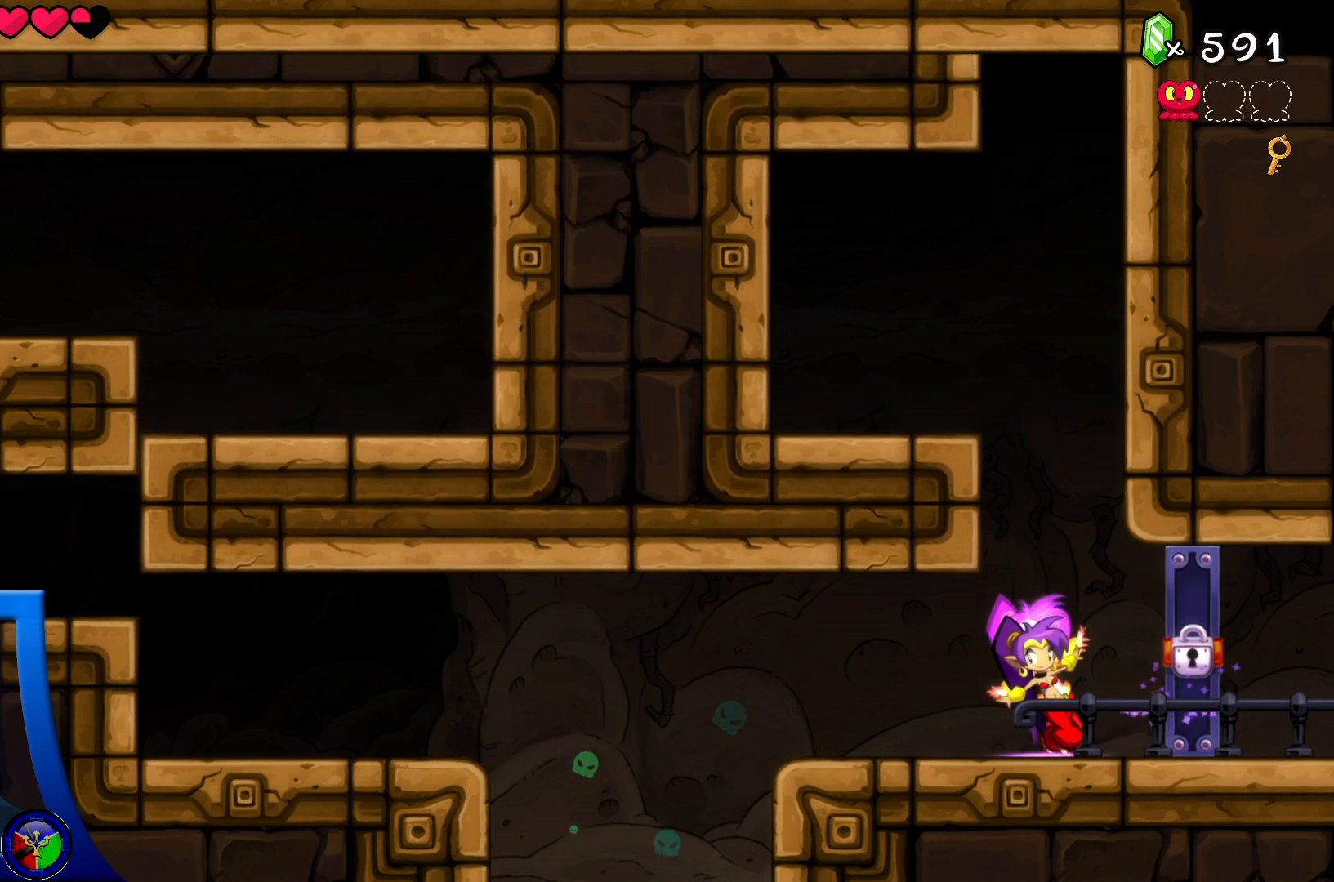
{"buttons": ["Y"], "left_stick": "center", "right_stick": "center", "events": []}
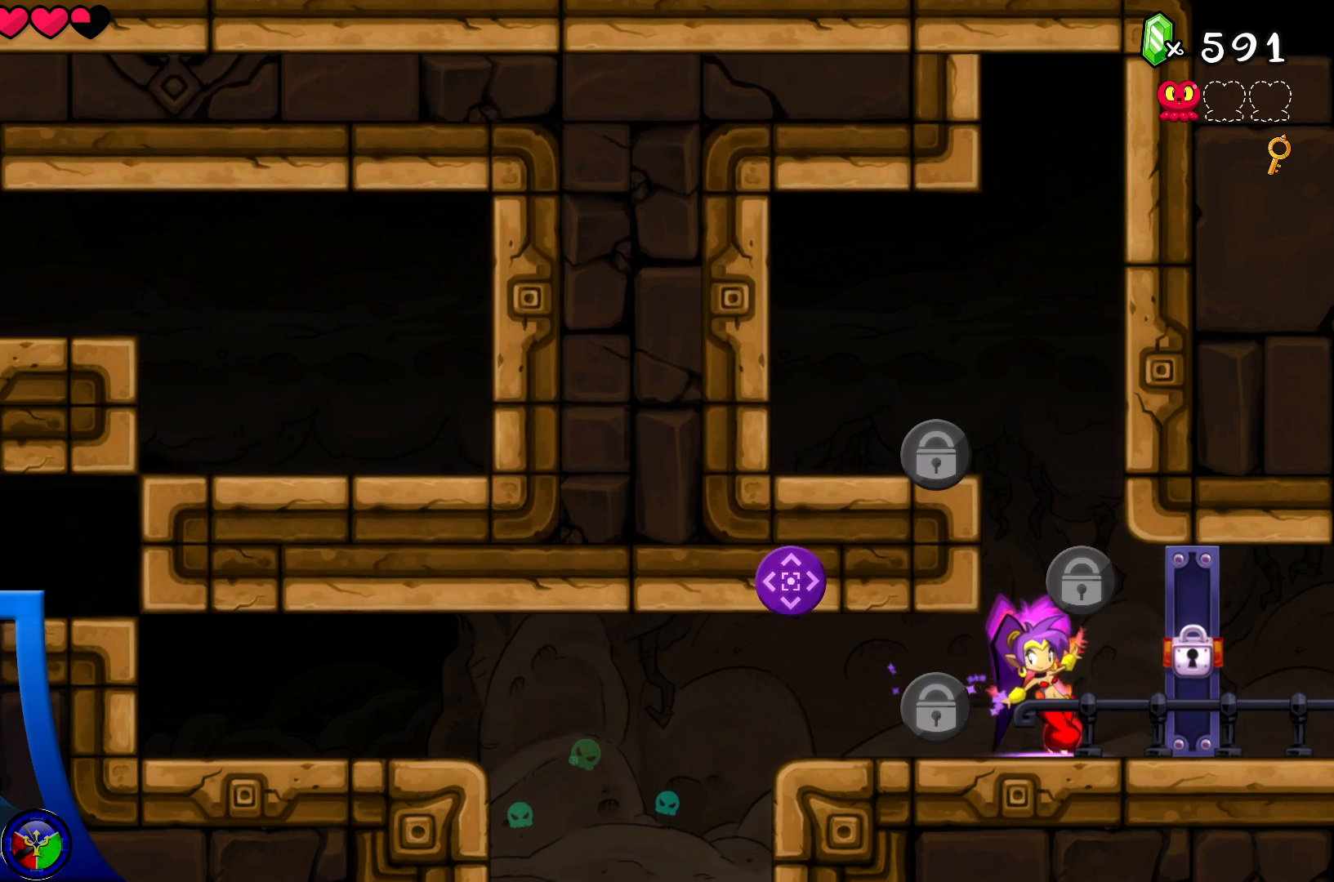
{"buttons": [], "left_stick": "center", "right_stick": "center", "events": [[67, "Y", "up"], [217, "START", "down"], [350, "START", "up"]]}
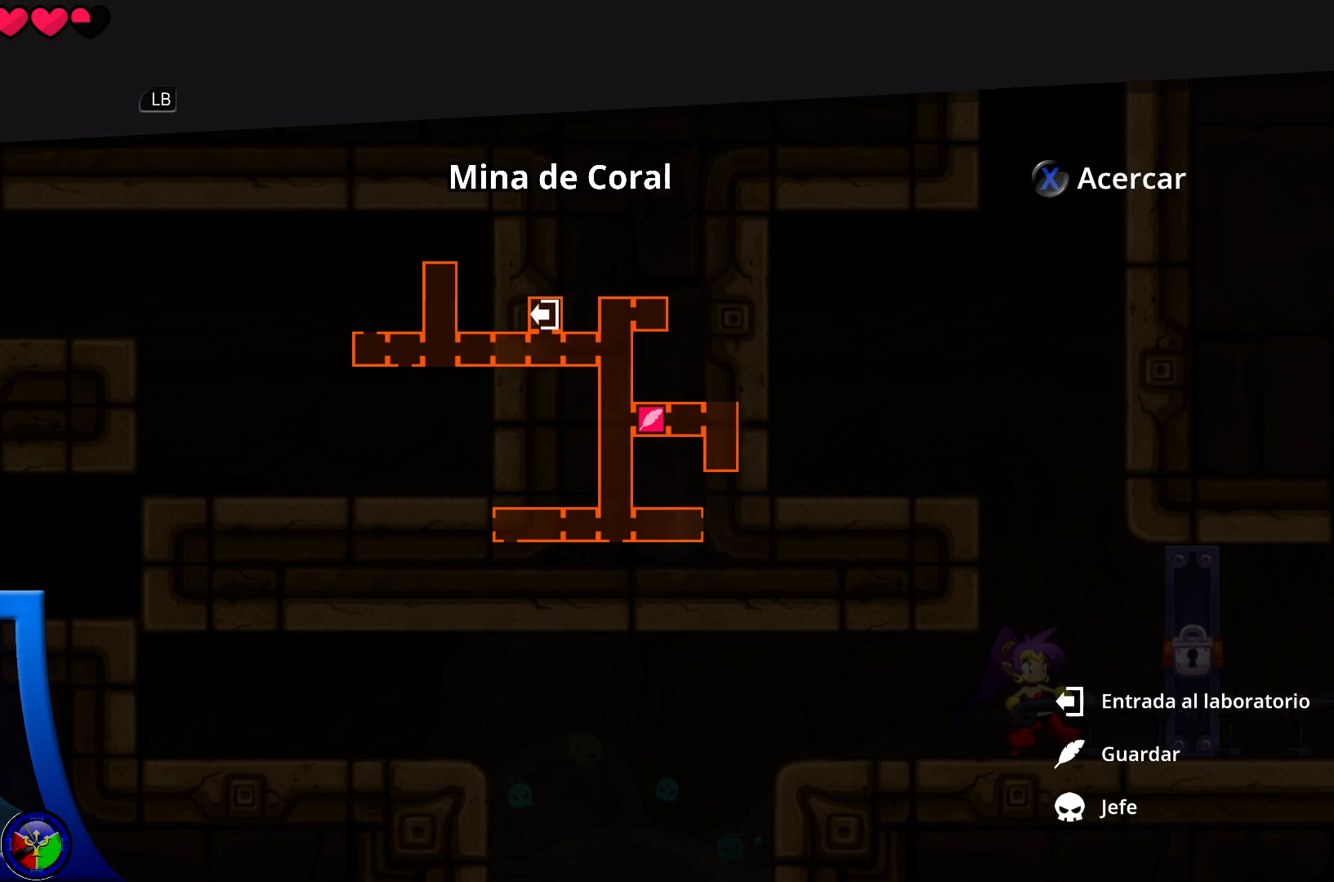
{"buttons": [], "left_stick": "center", "right_stick": "center", "events": []}
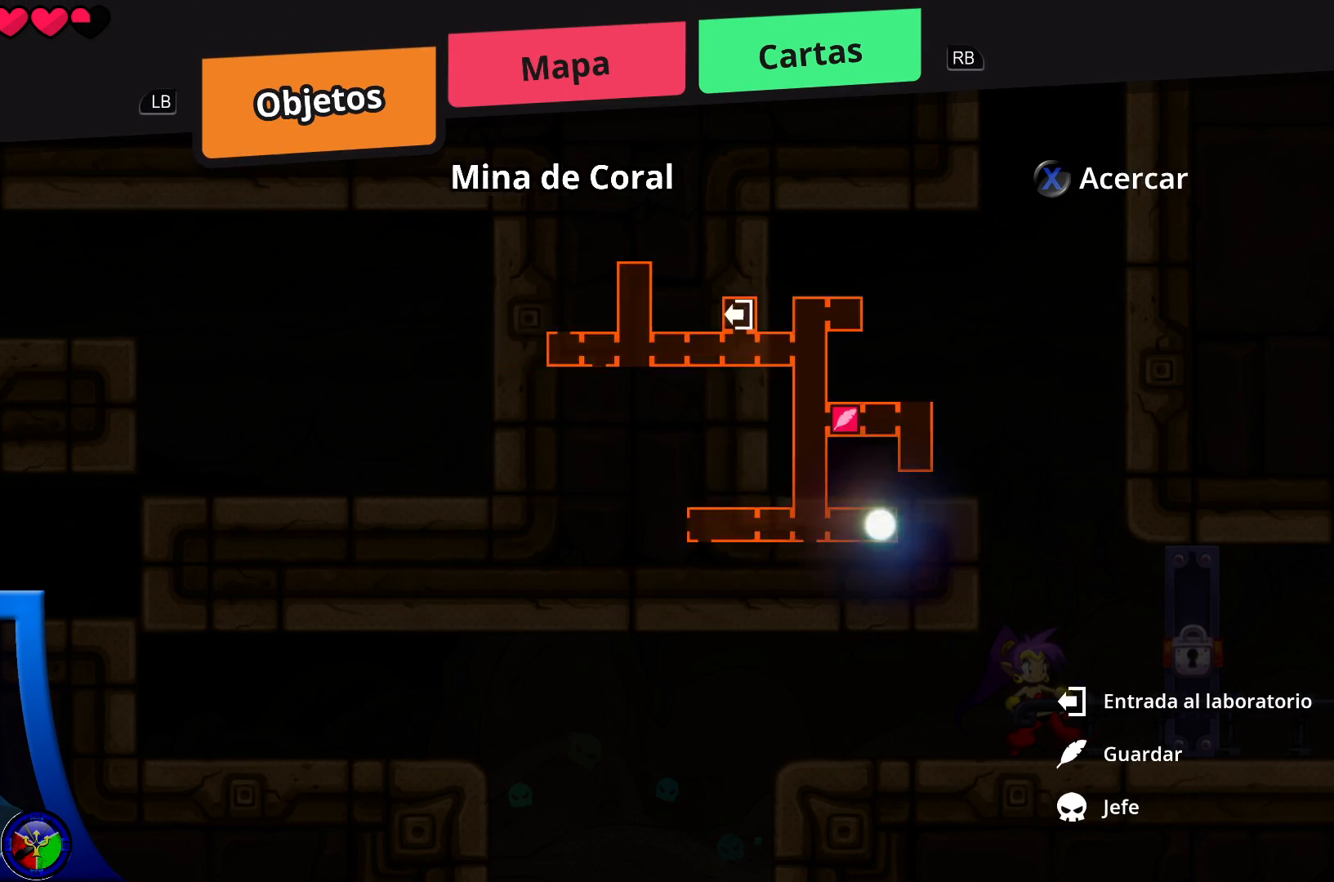
{"buttons": [], "left_stick": "center", "right_stick": "center", "events": []}
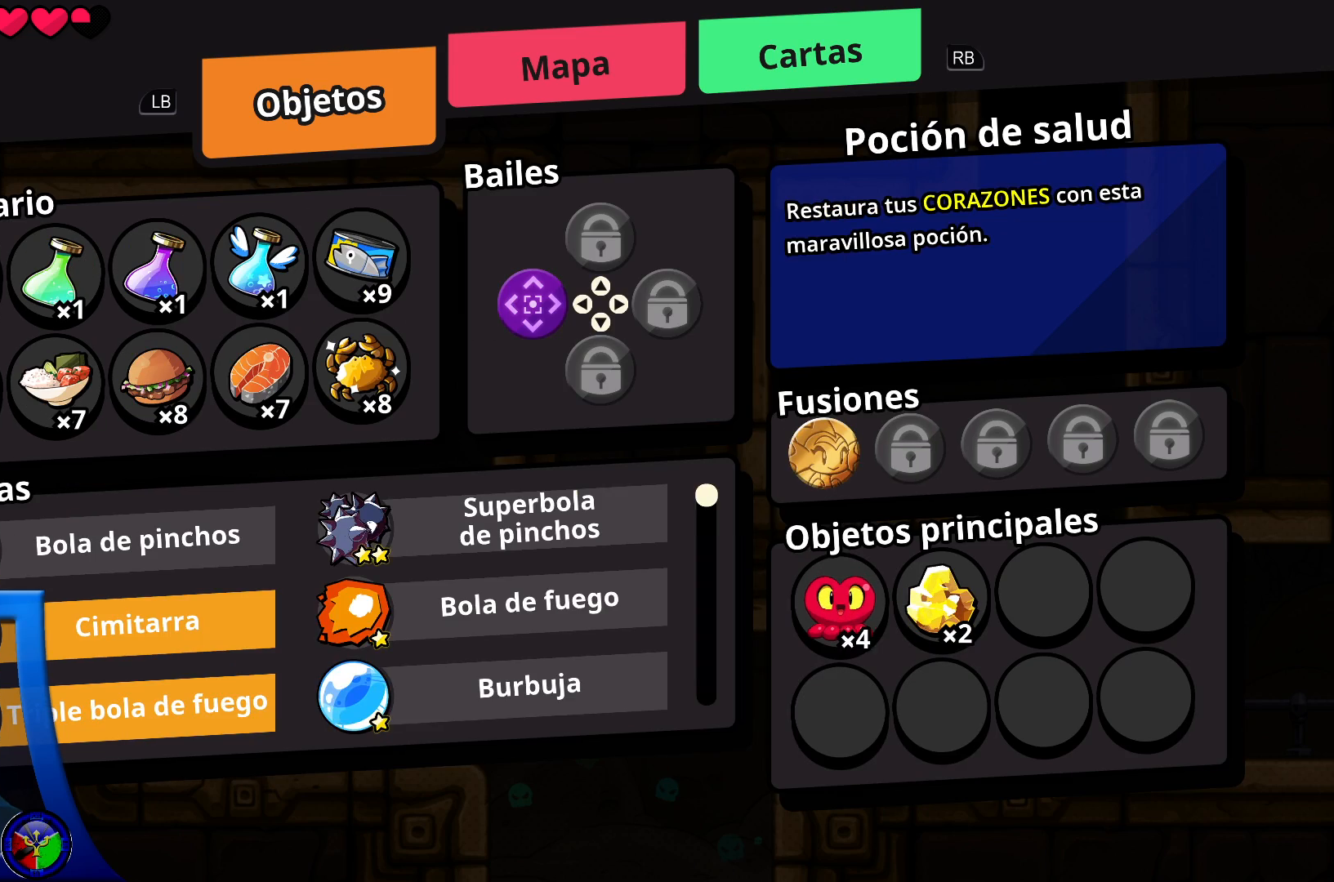
{"buttons": [], "left_stick": "center", "right_stick": "center", "events": [[83, "DPAD_DOWN", "down"], [200, "DPAD_DOWN", "up"], [317, "DPAD_RIGHT", "down"], [433, "DPAD_RIGHT", "up"]]}
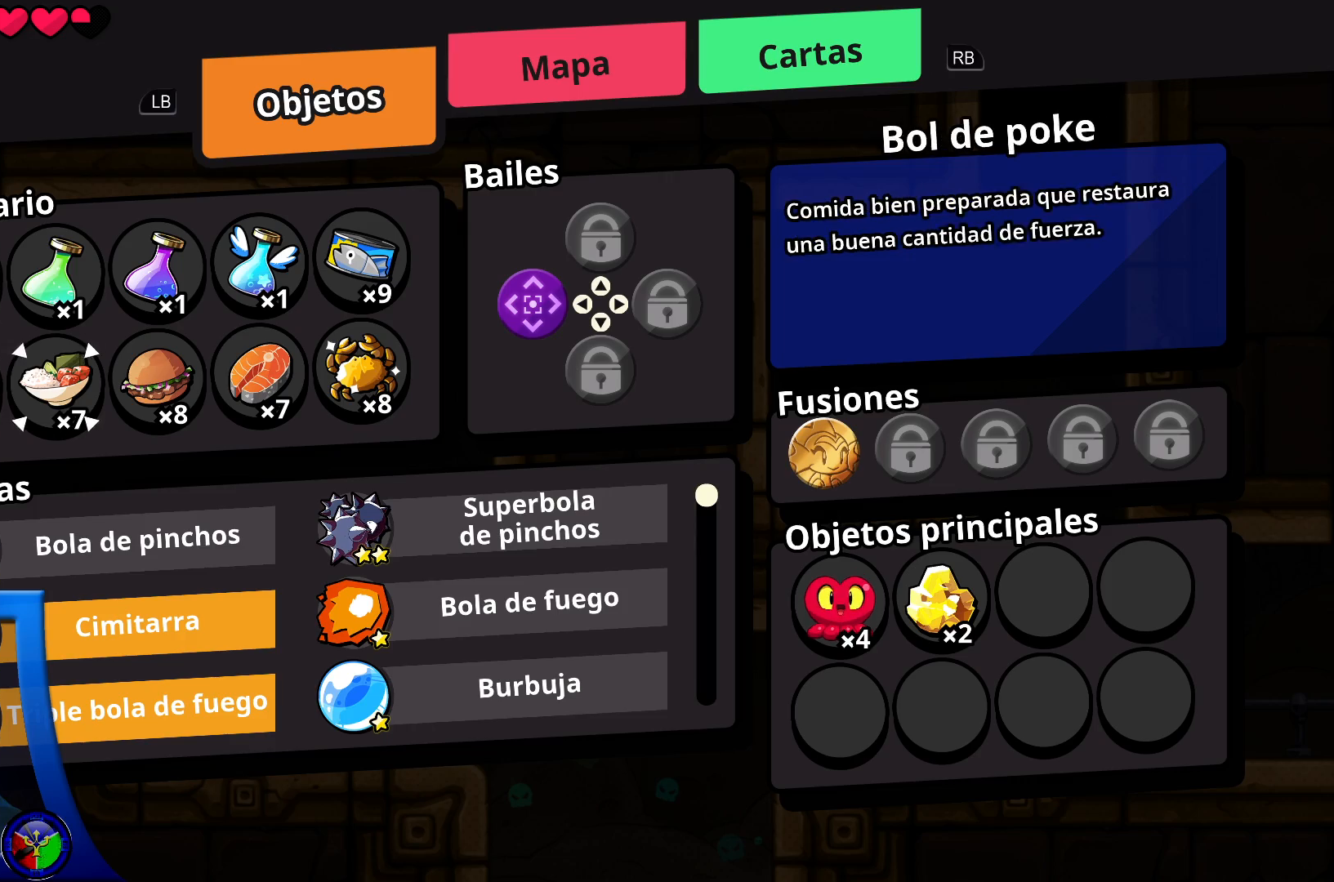
{"buttons": ["A"], "left_stick": "center", "right_stick": "center", "events": [[17, "DPAD_RIGHT", "down"], [117, "DPAD_RIGHT", "up"], [500, "A", "down"]]}
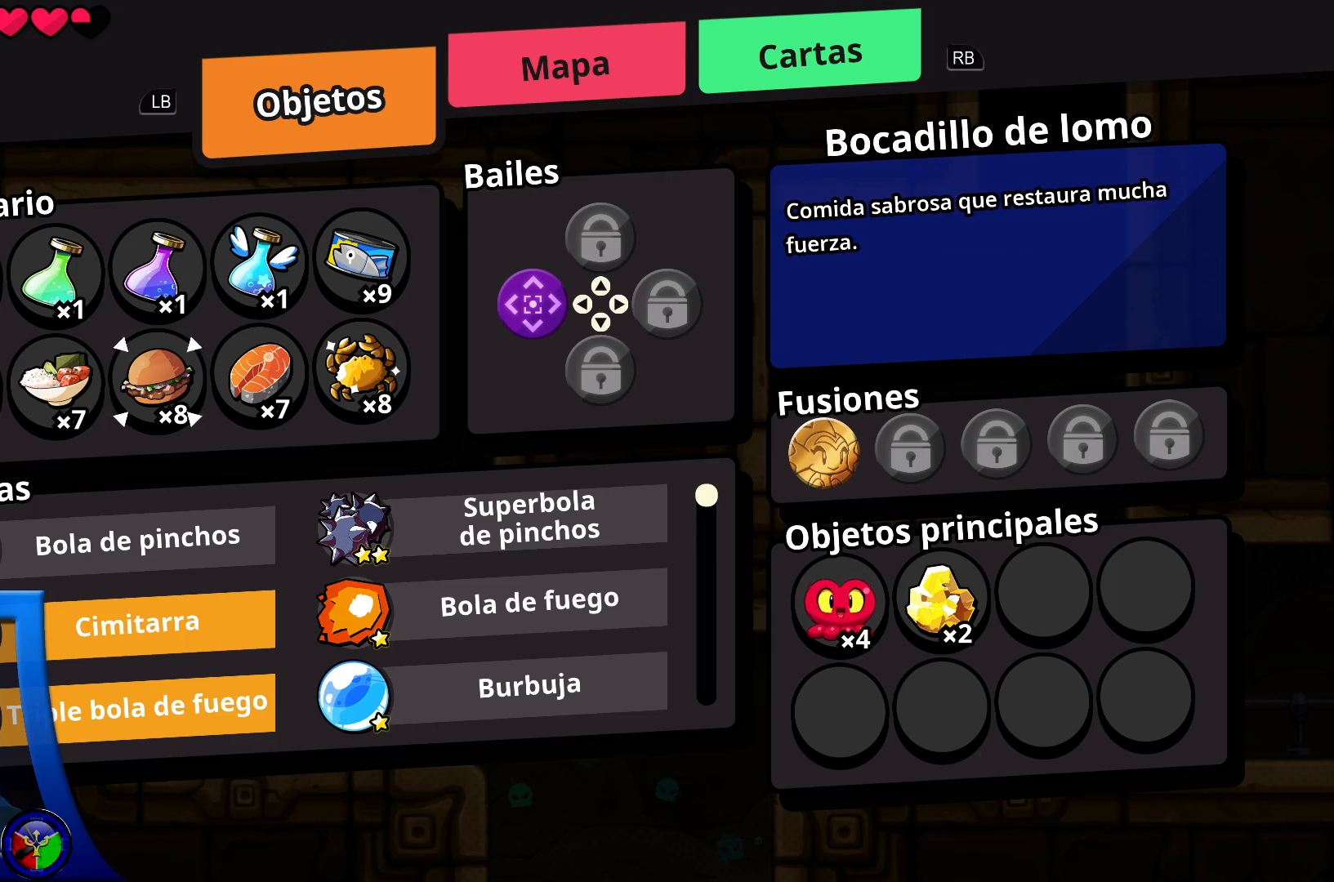
{"buttons": ["A"], "left_stick": "center", "right_stick": "center", "events": [[100, "A", "up"], [500, "A", "down"]]}
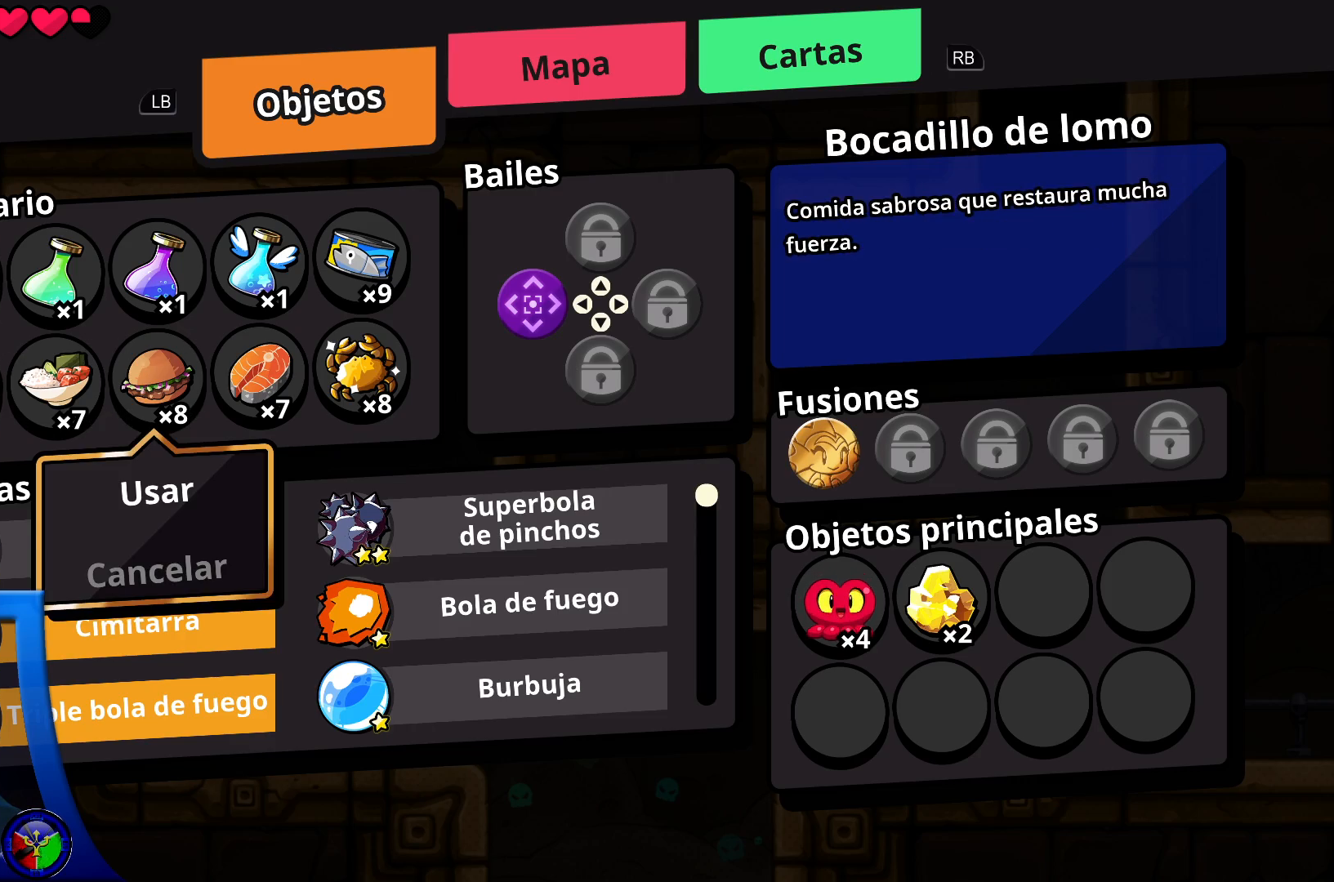
{"buttons": [], "left_stick": "center", "right_stick": "center", "events": [[83, "A", "up"], [350, "B", "down"], [467, "B", "up"]]}